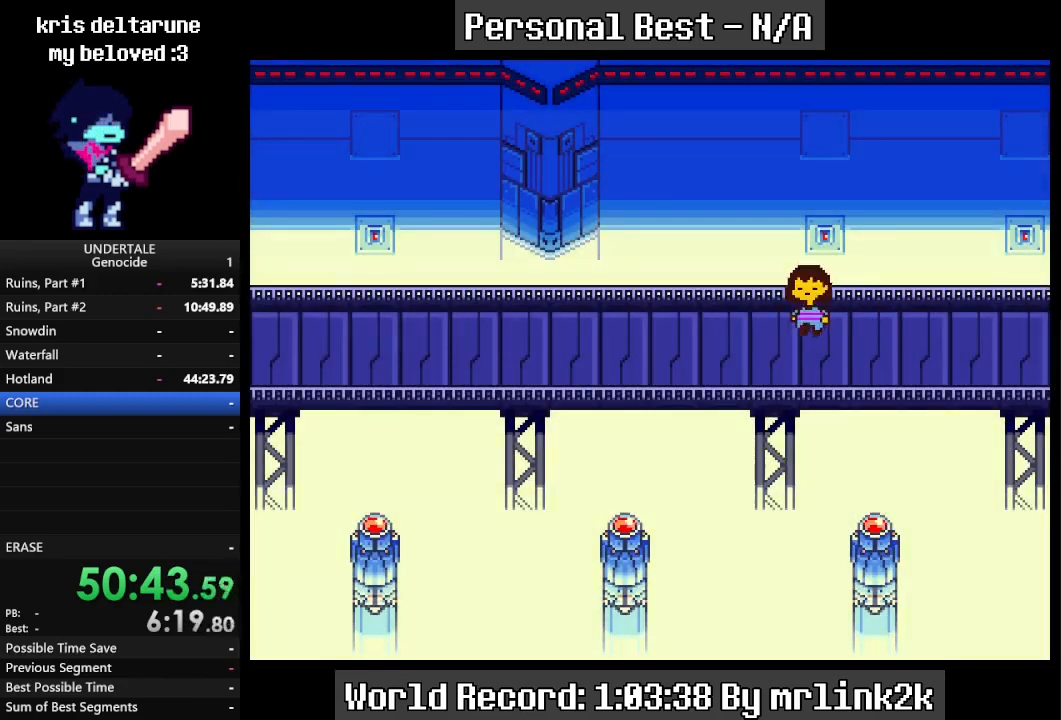
Gameplay with keyboard; each line is a JSON object with the keys held at the frame after it. "events" lists presses ("down") and releases ("up") of "c", "ctrl_l", "ctrl_r", "down", "escape", "f4", "left", "num0", "num1", "num2", "num3", "num4", "return", "right", "shift_l", "shift_r", "up", "x" and "z" between this image and that frame as [ms after this image, input, new state], when the widget could be followed in between. No other keys are recorded. Mouse input is not recorded. Not read: other_keys.
{"keys": ["down", "left", "up"], "events": []}
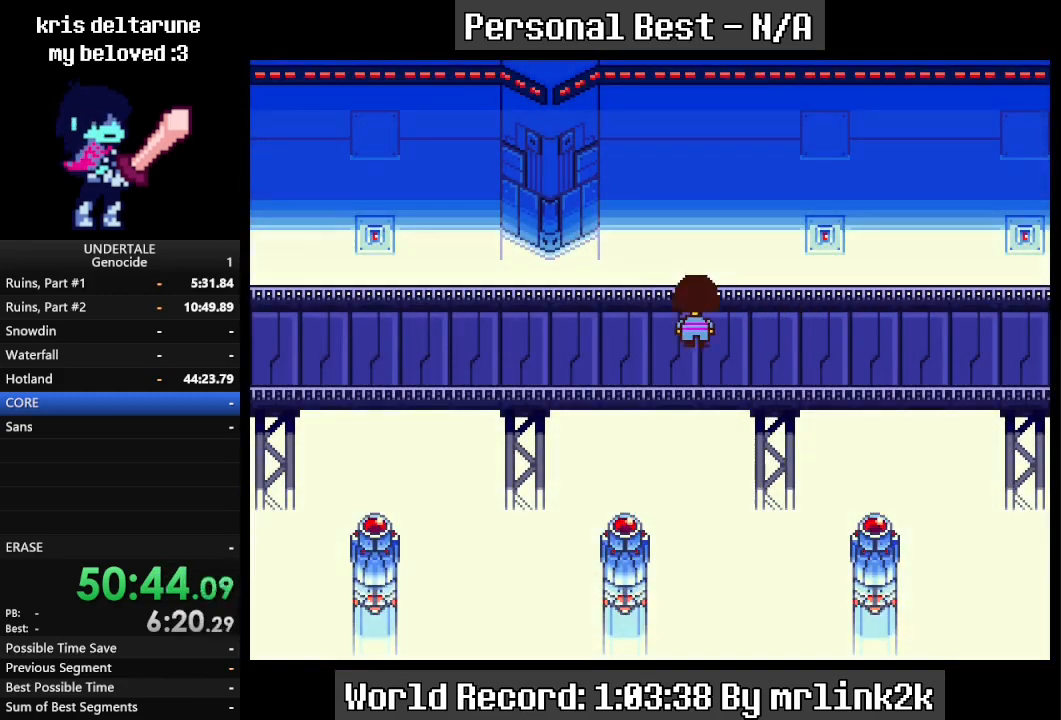
{"keys": ["down", "left", "up"], "events": []}
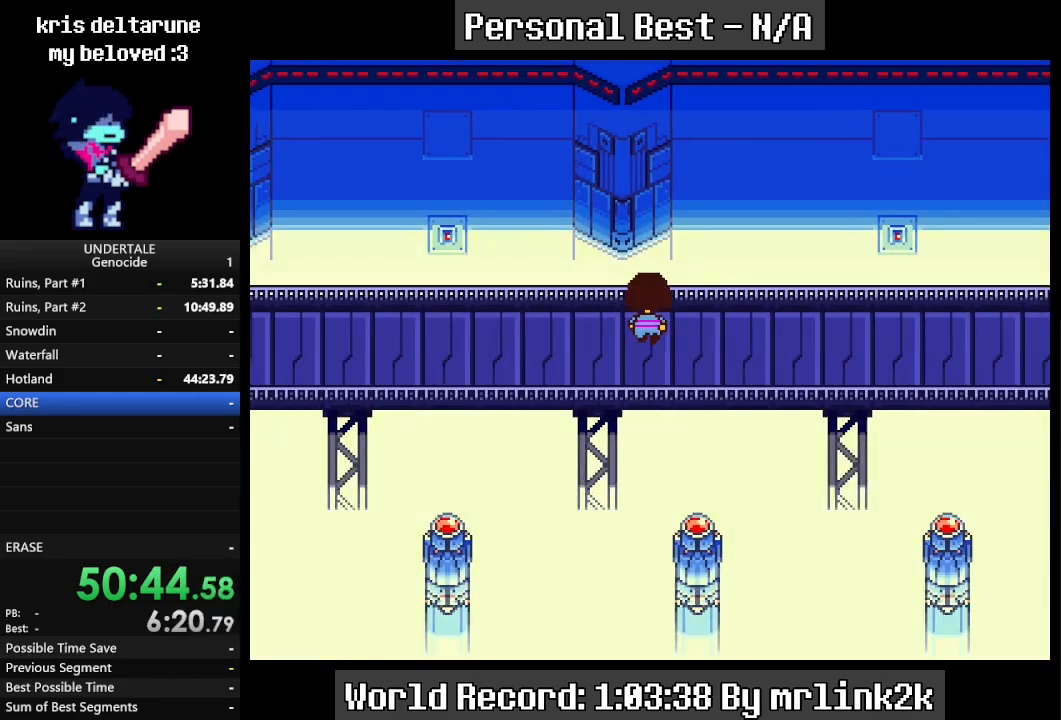
{"keys": ["down", "left", "up"], "events": []}
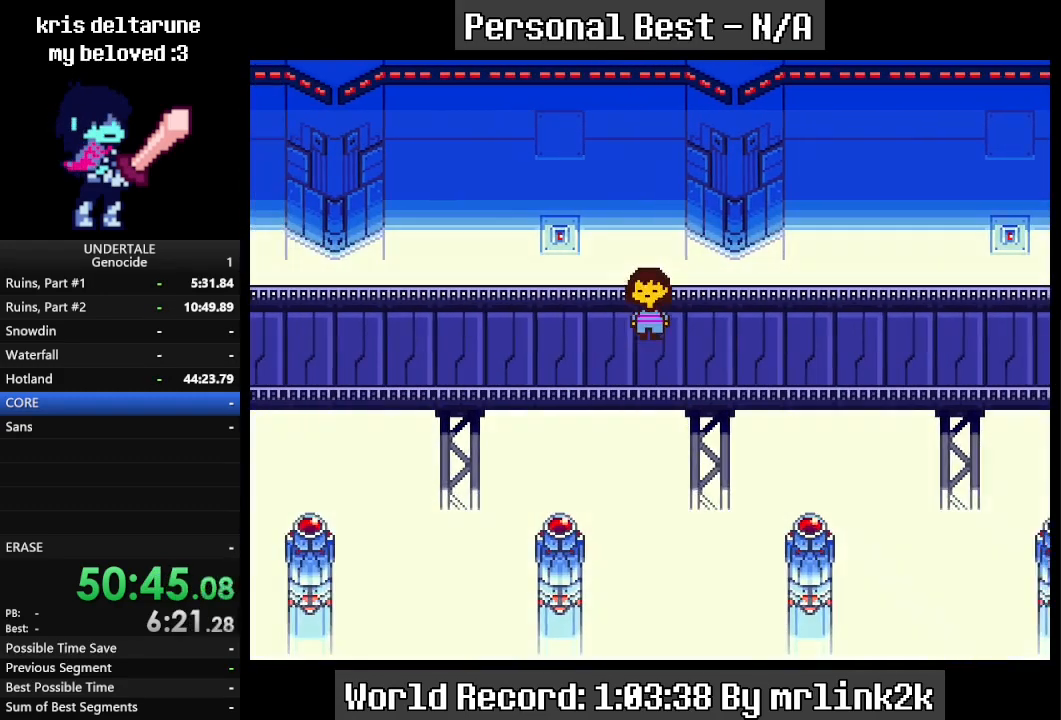
{"keys": ["down", "left", "up"], "events": []}
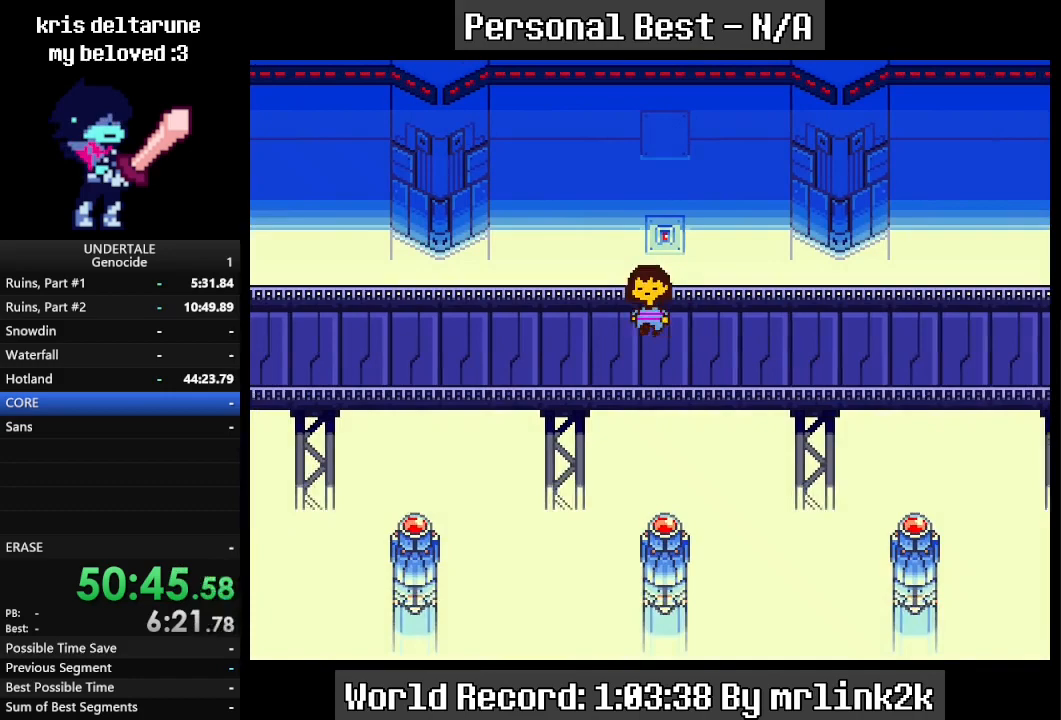
{"keys": ["down", "left", "up"], "events": []}
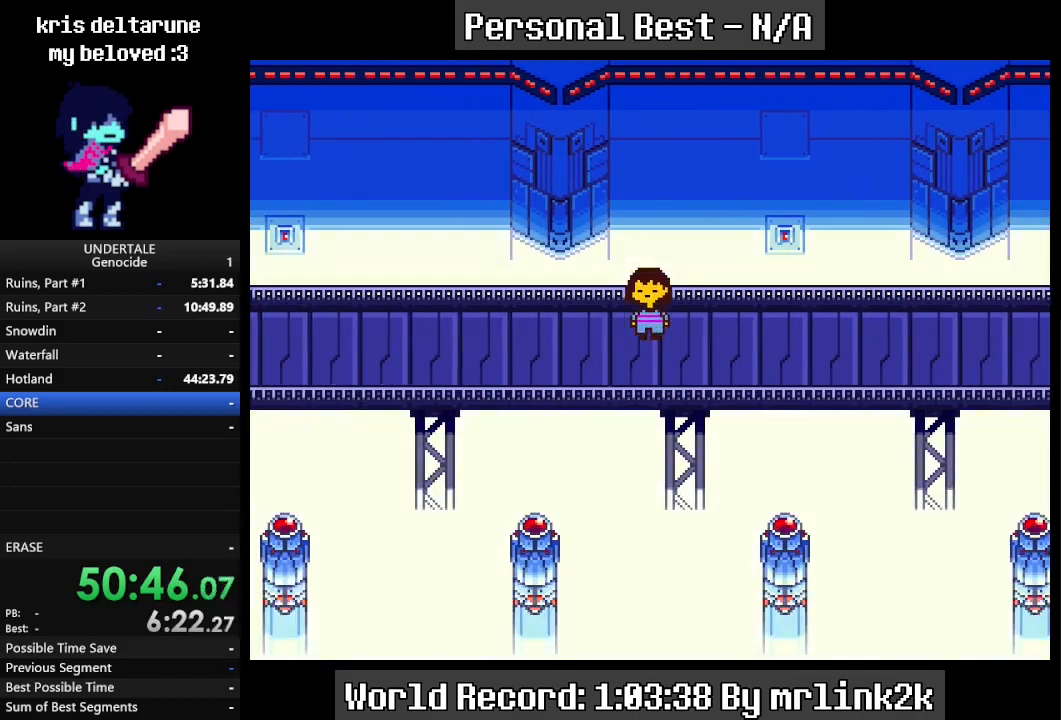
{"keys": ["down", "left", "up"], "events": []}
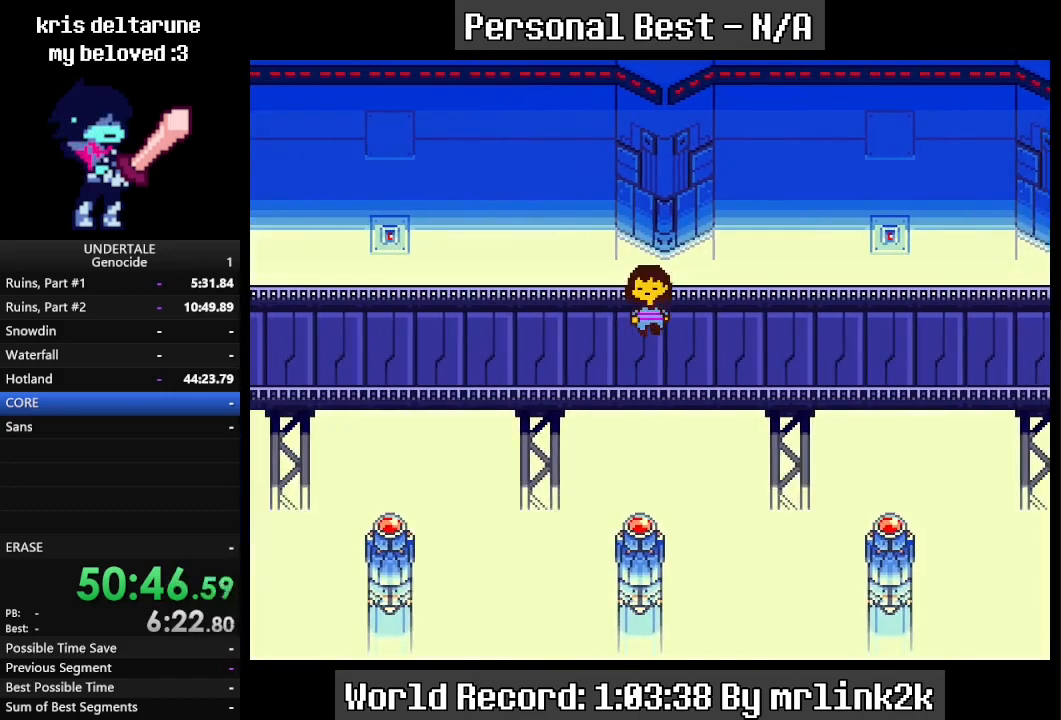
{"keys": ["down", "left", "up"], "events": []}
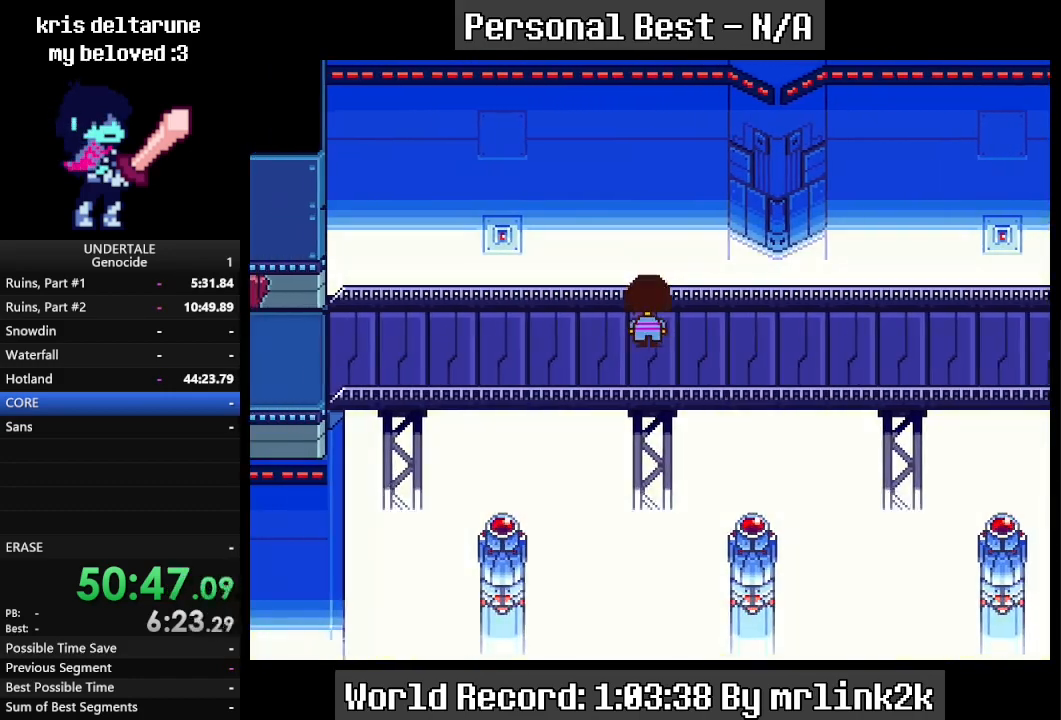
{"keys": ["down", "left", "up"], "events": []}
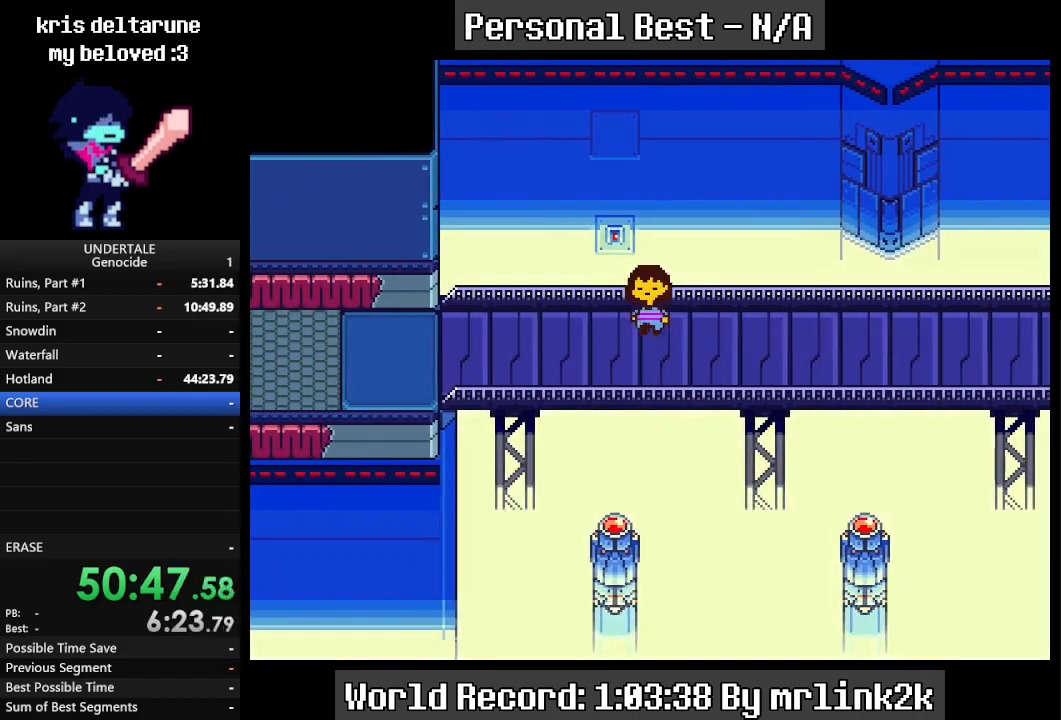
{"keys": ["down", "left", "up"], "events": []}
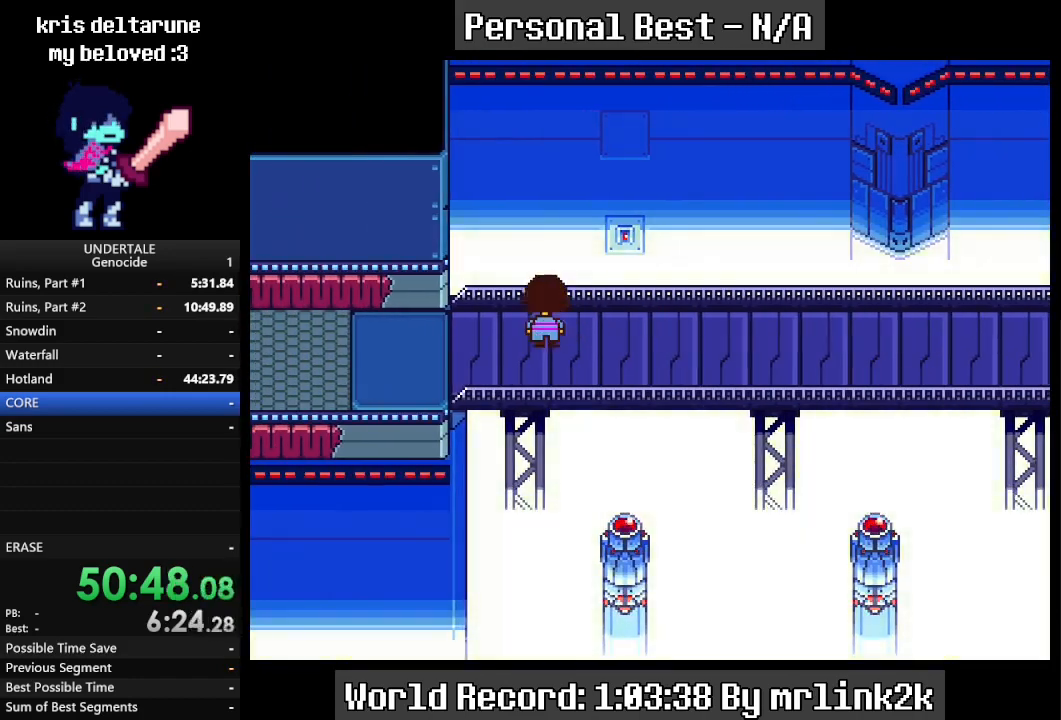
{"keys": ["down", "left", "up"], "events": []}
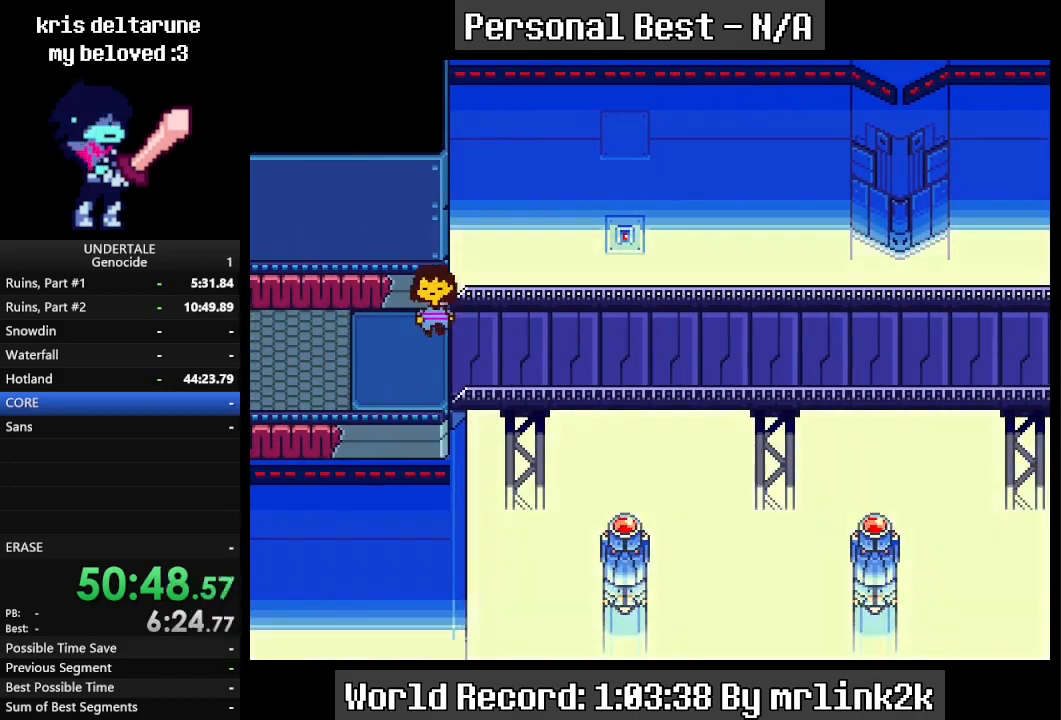
{"keys": ["down", "up"], "events": [[300, "left", "up"]]}
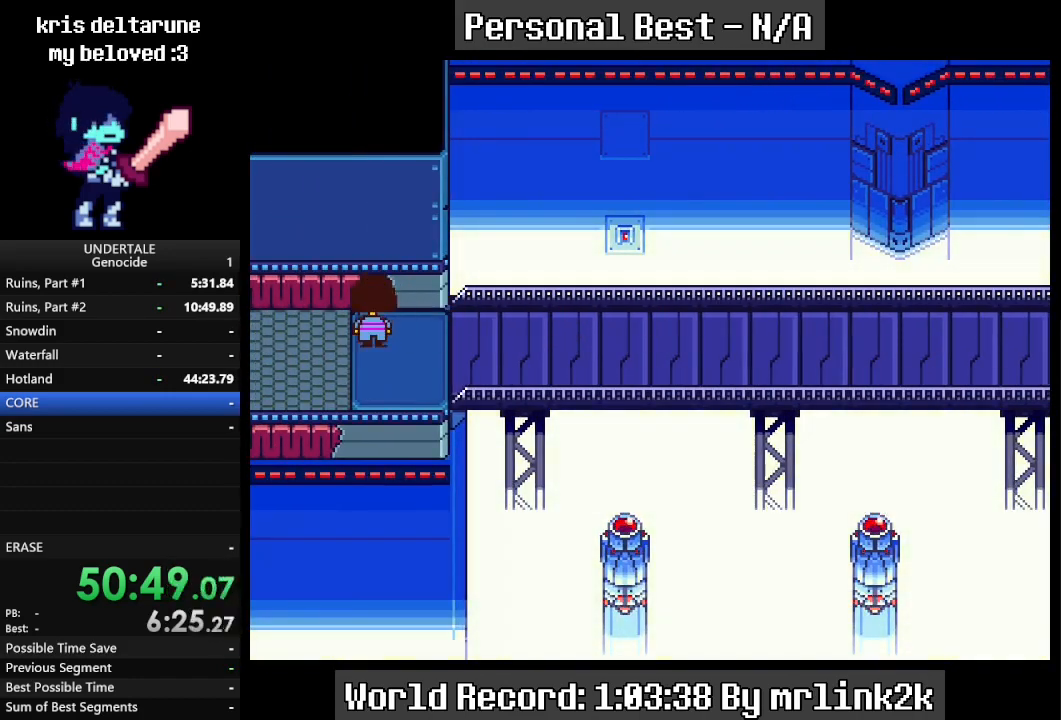
{"keys": ["down", "up"], "events": []}
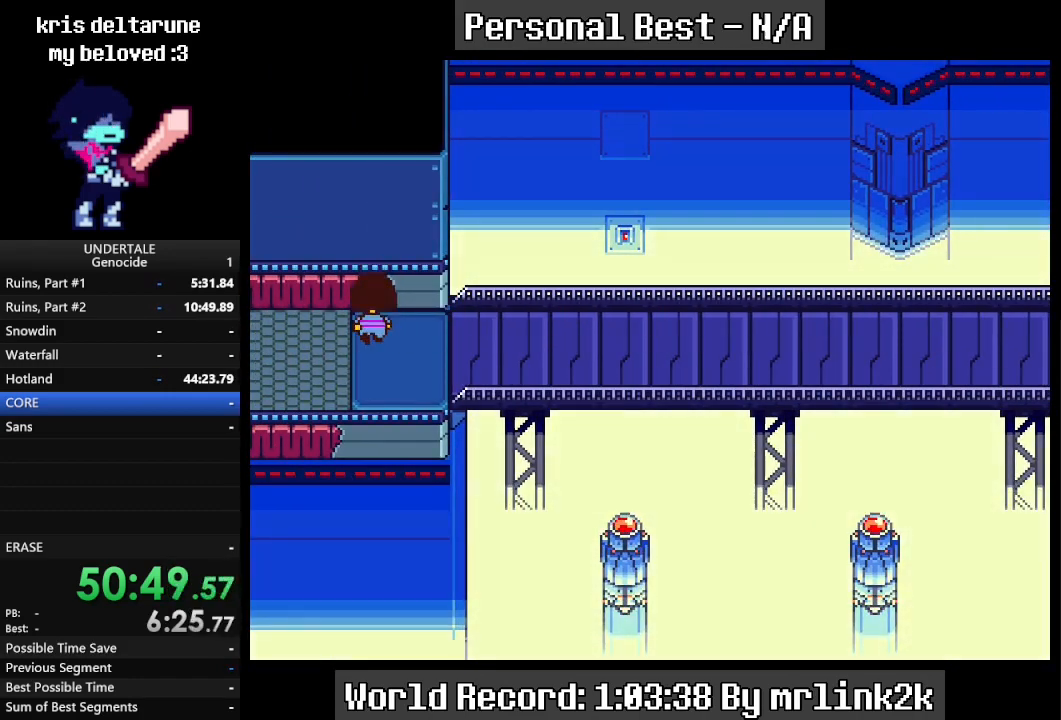
{"keys": ["down", "up"], "events": []}
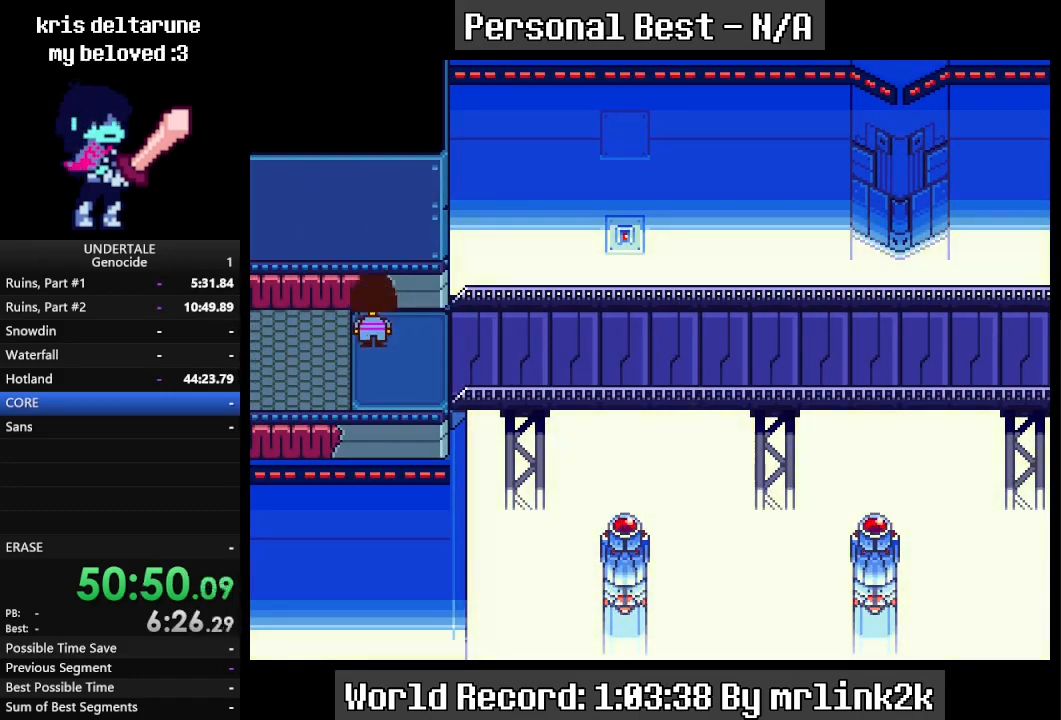
{"keys": ["down", "up"], "events": []}
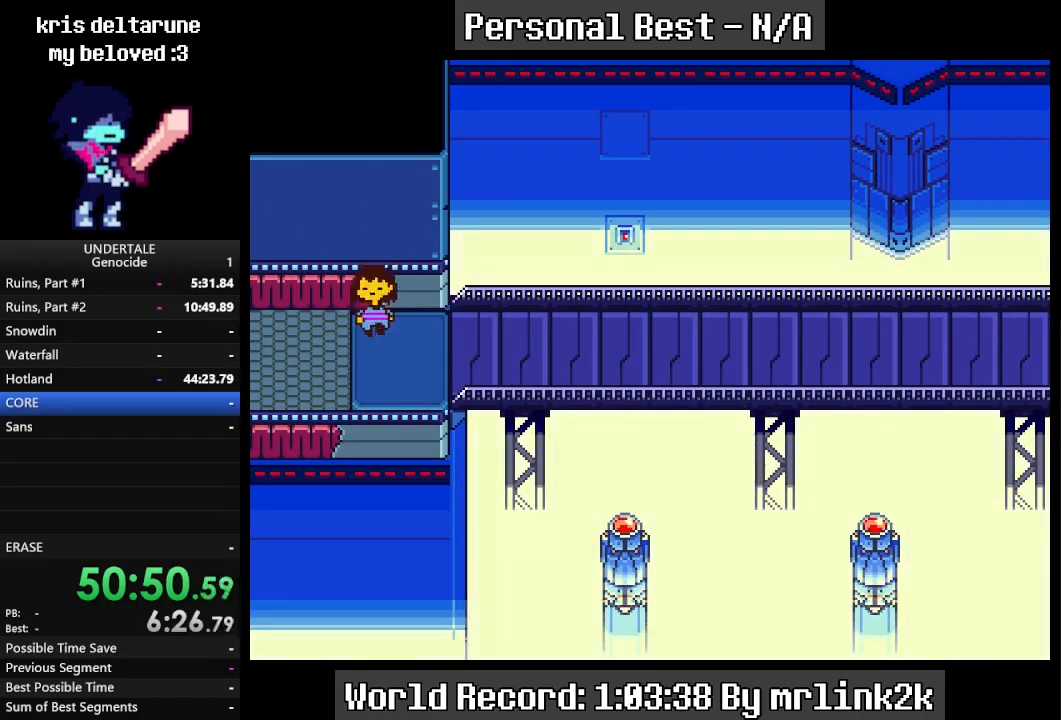
{"keys": ["down", "up"], "events": []}
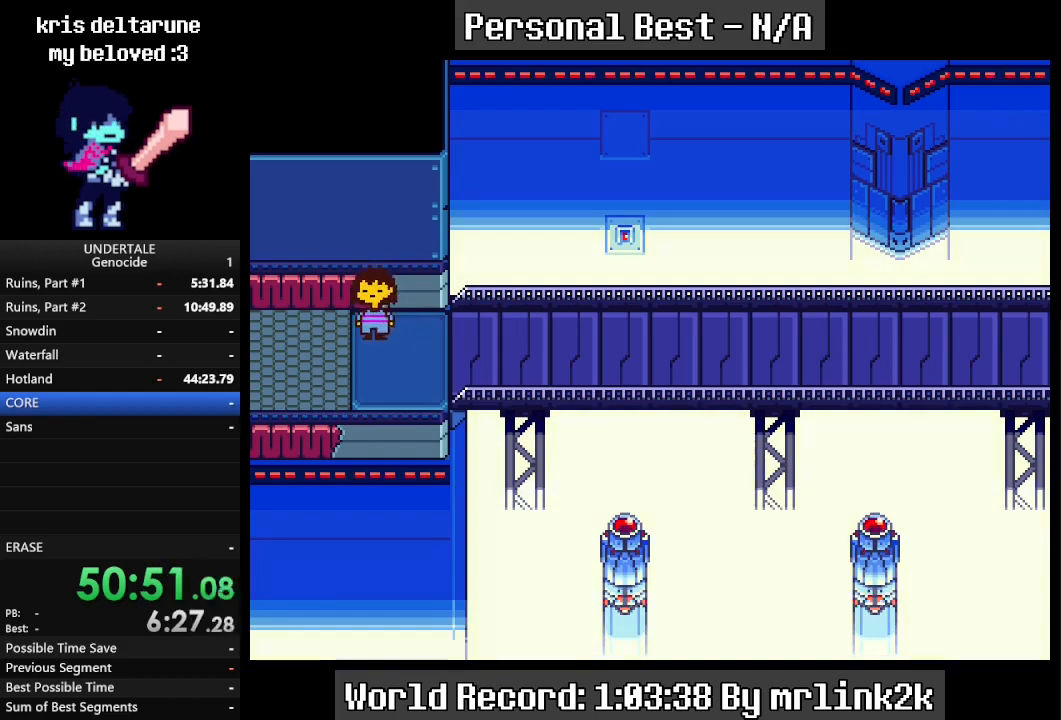
{"keys": ["down", "up"], "events": []}
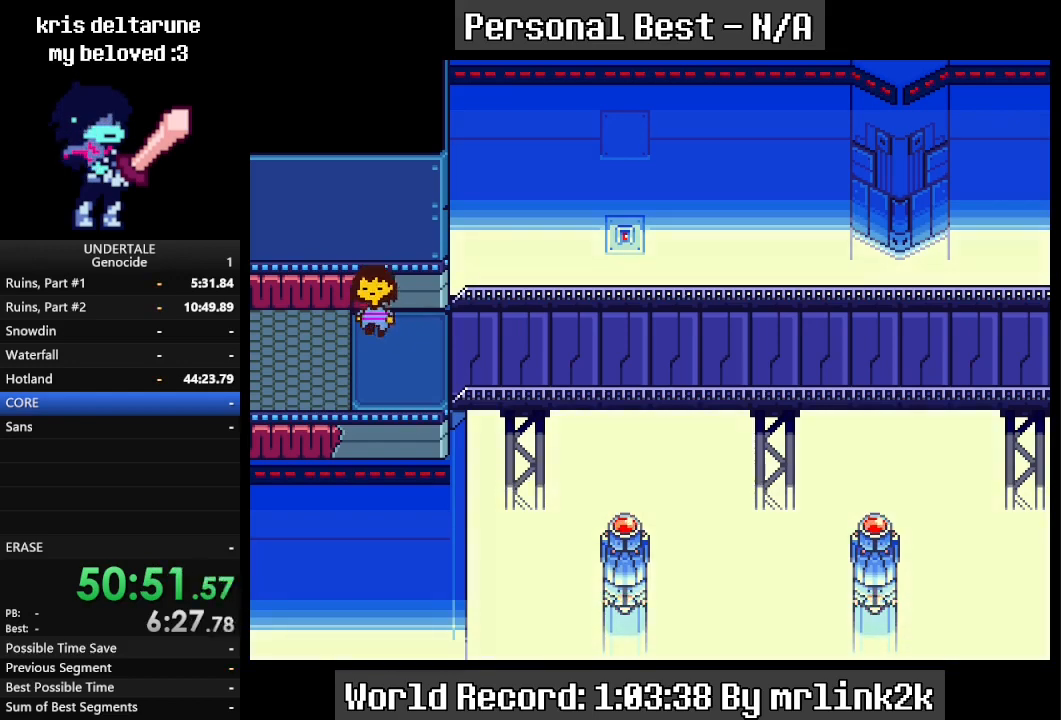
{"keys": ["down", "up"], "events": []}
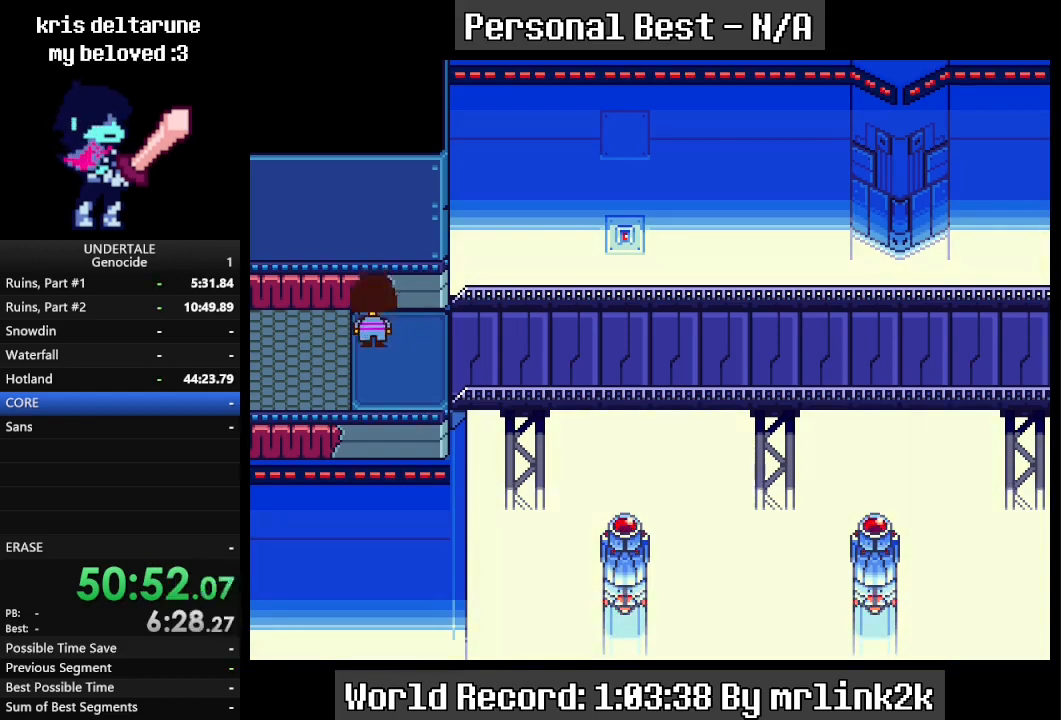
{"keys": ["down", "up"], "events": []}
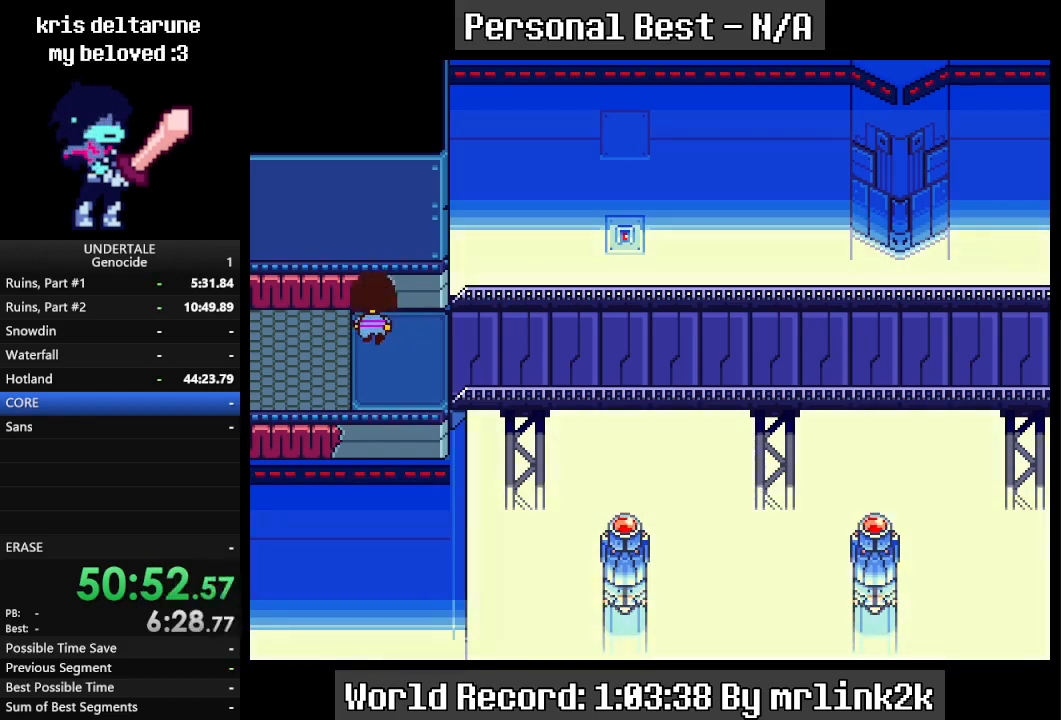
{"keys": ["down", "up"], "events": []}
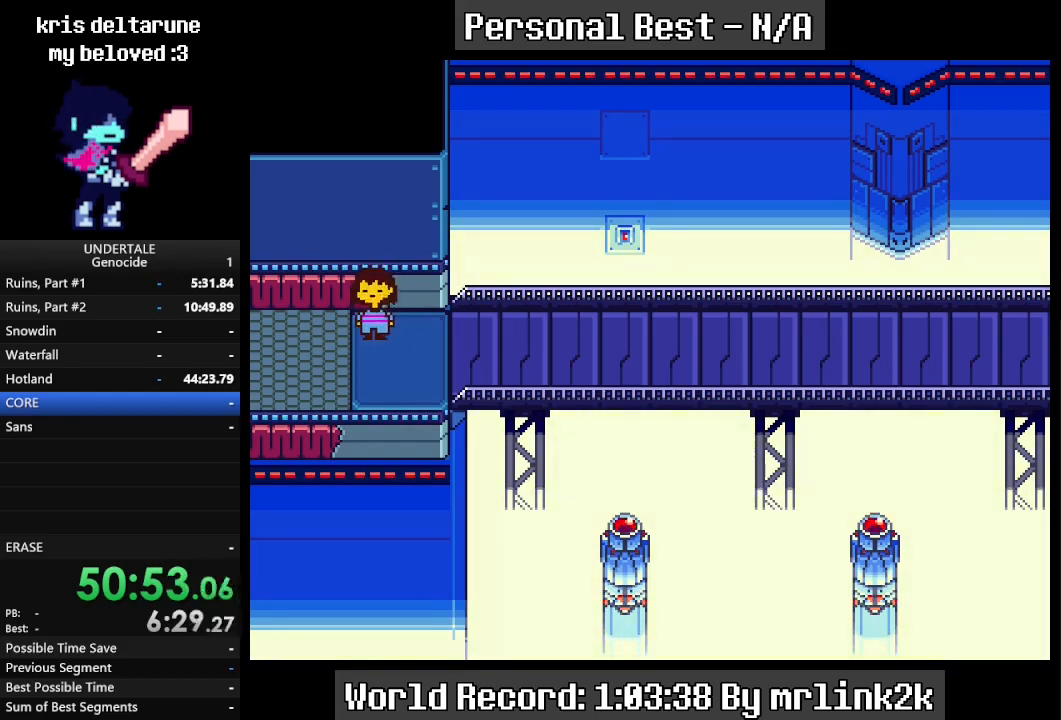
{"keys": ["down", "up"], "events": []}
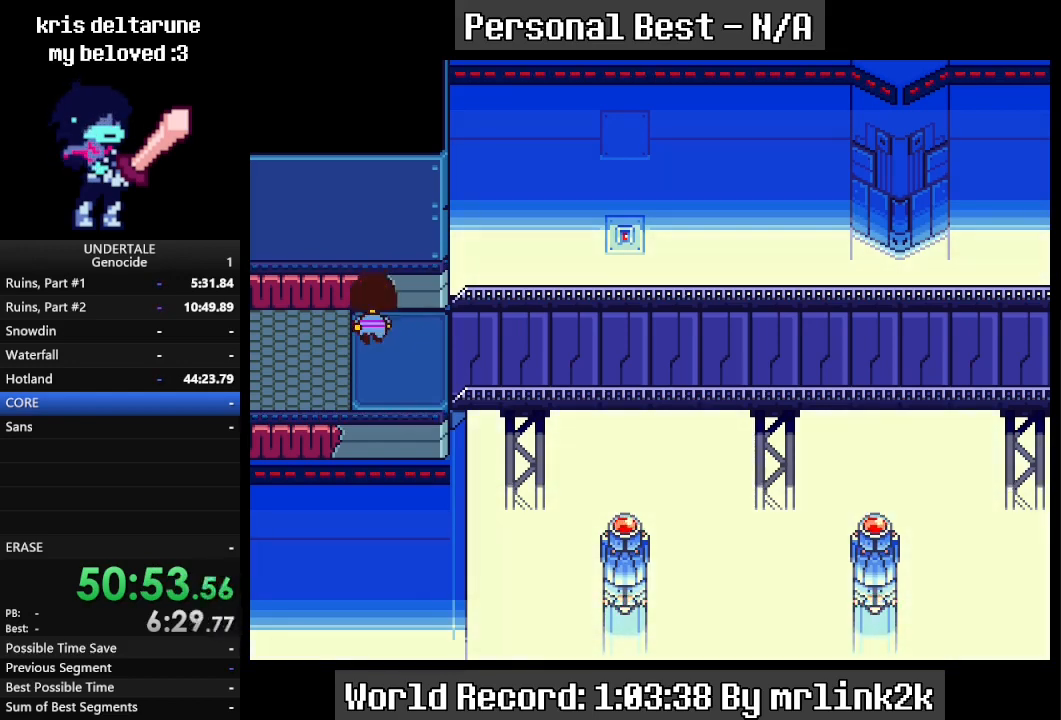
{"keys": ["down", "up"], "events": []}
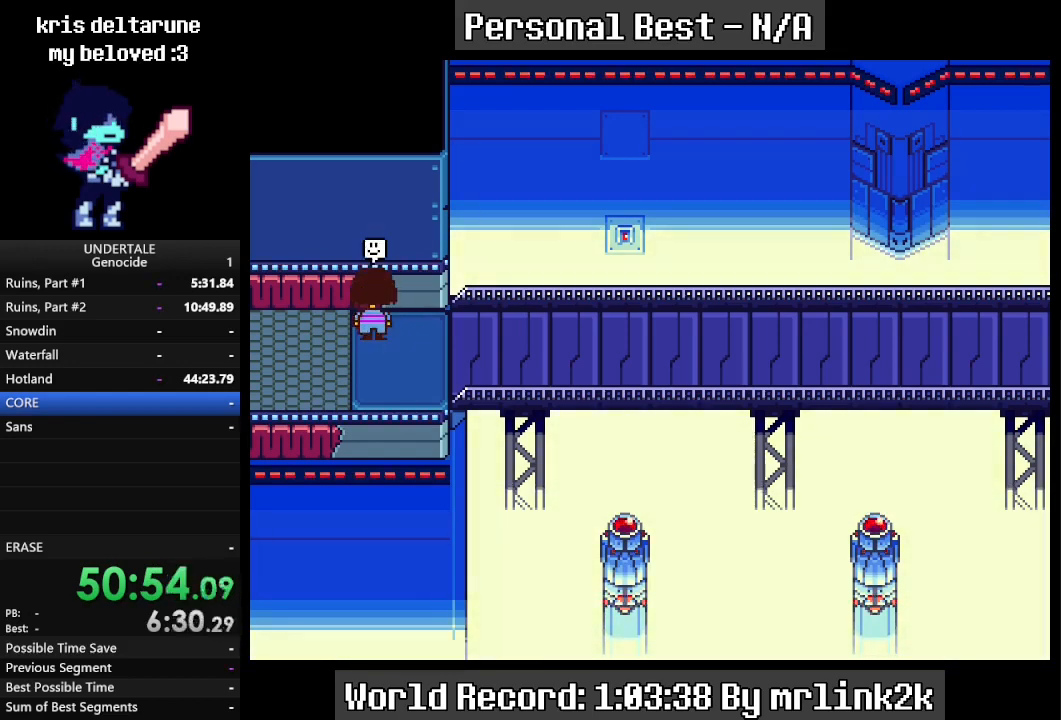
{"keys": ["down", "up"], "events": []}
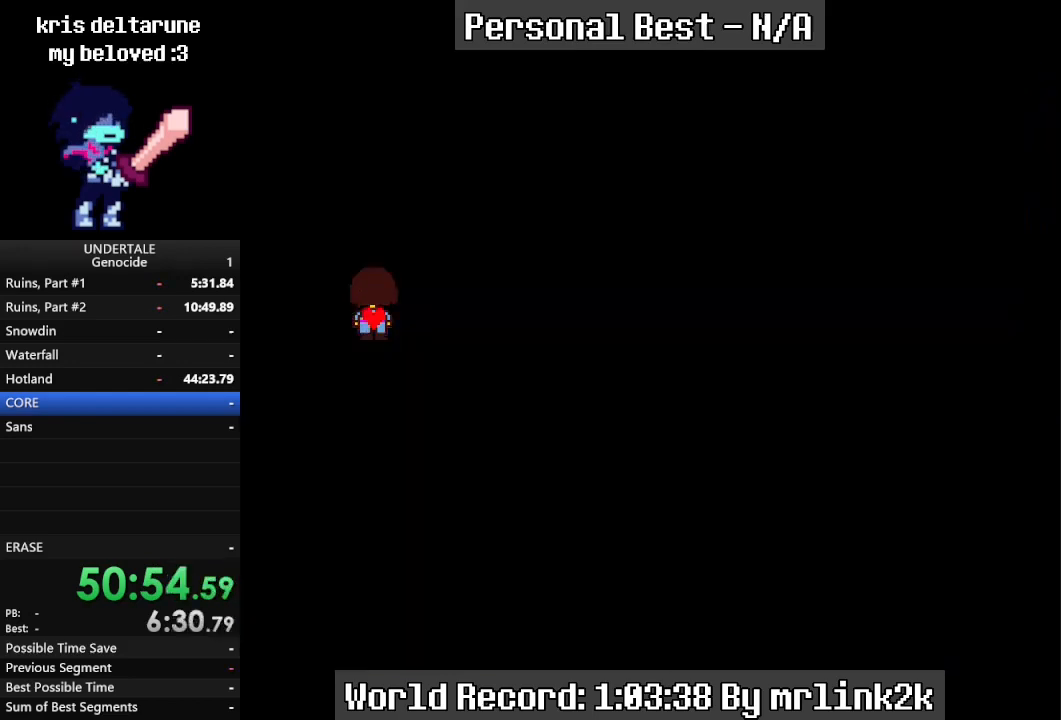
{"keys": [], "events": [[400, "down", "up"], [400, "up", "up"]]}
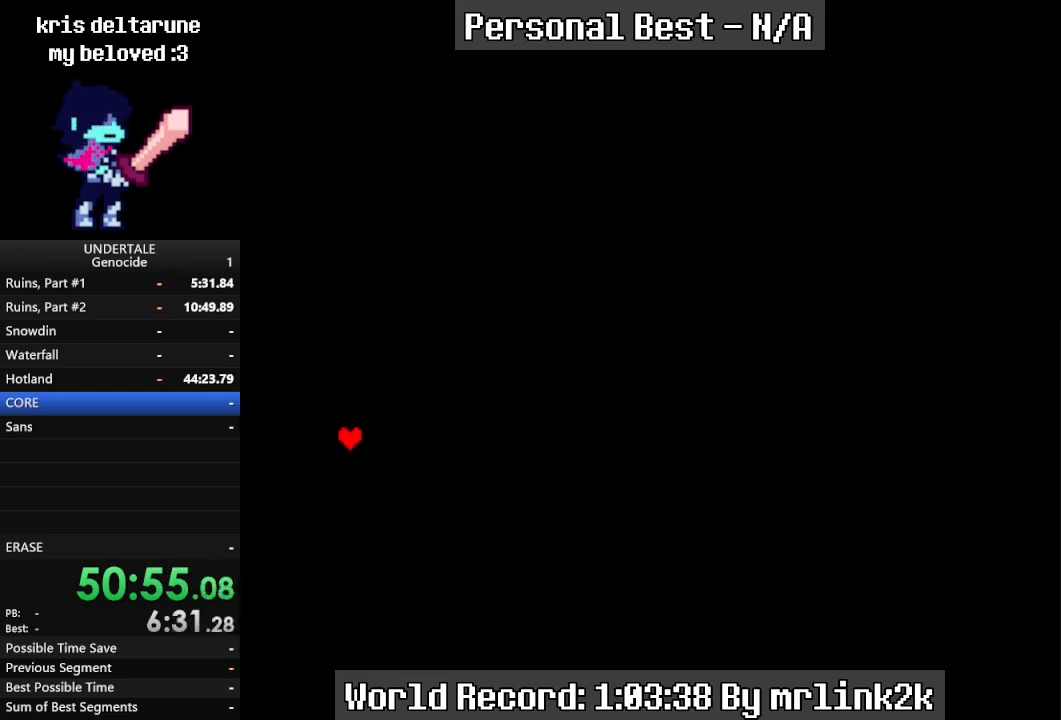
{"keys": [], "events": []}
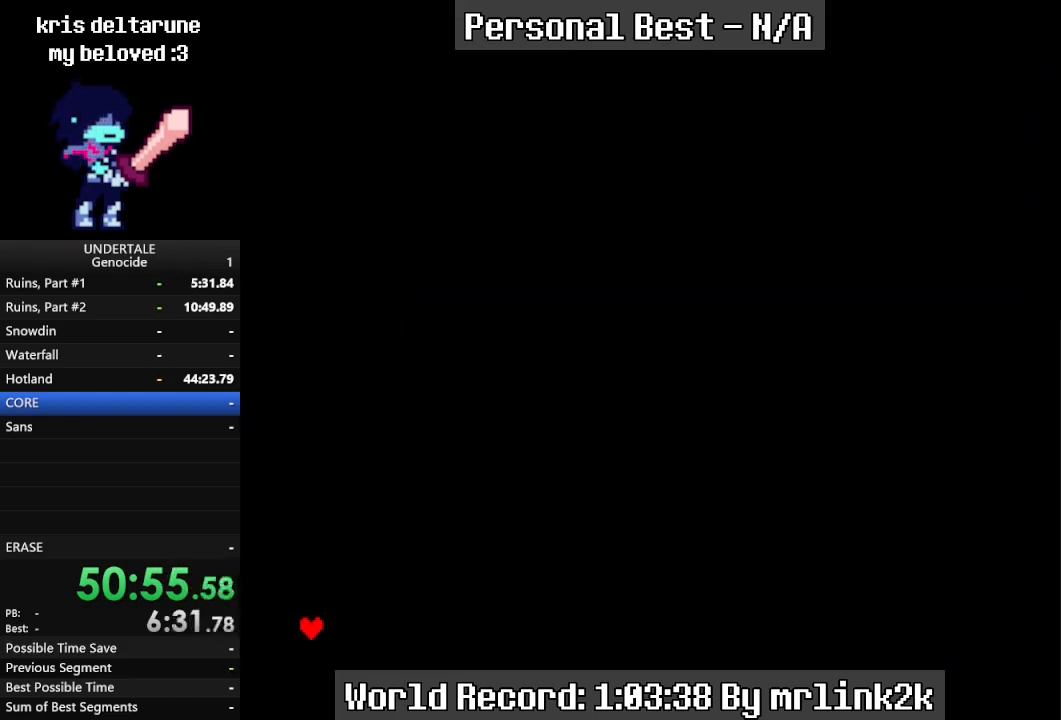
{"keys": [], "events": [[200, "return", "down"], [233, "return", "up"], [300, "return", "down"], [333, "return", "up"]]}
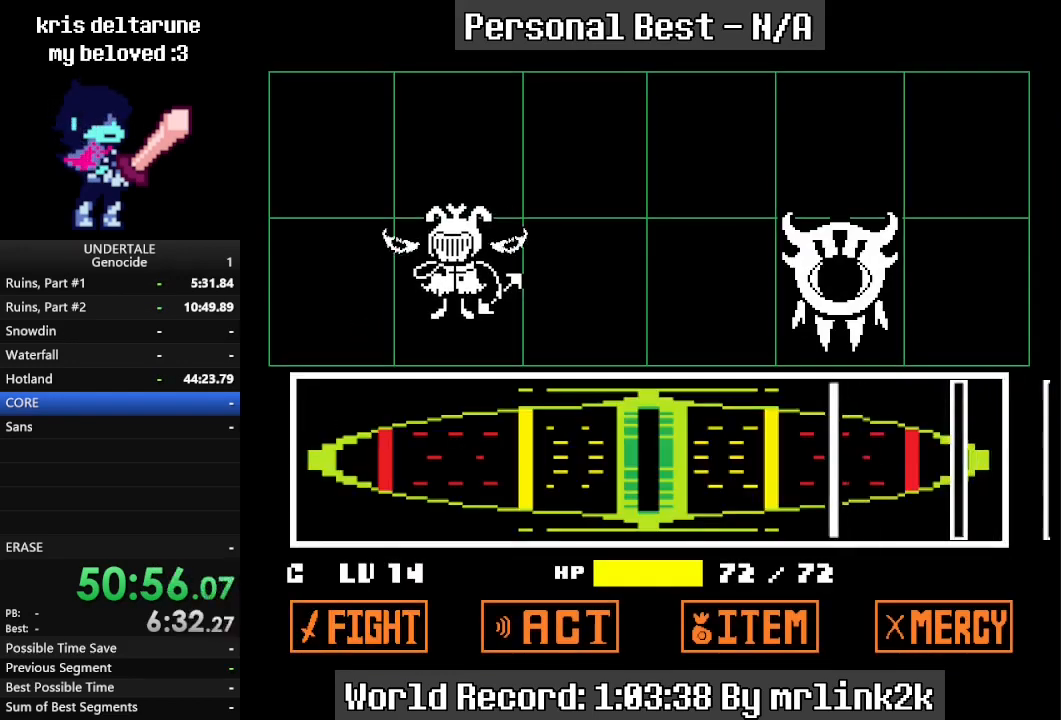
{"keys": ["return"], "events": [[500, "return", "down"]]}
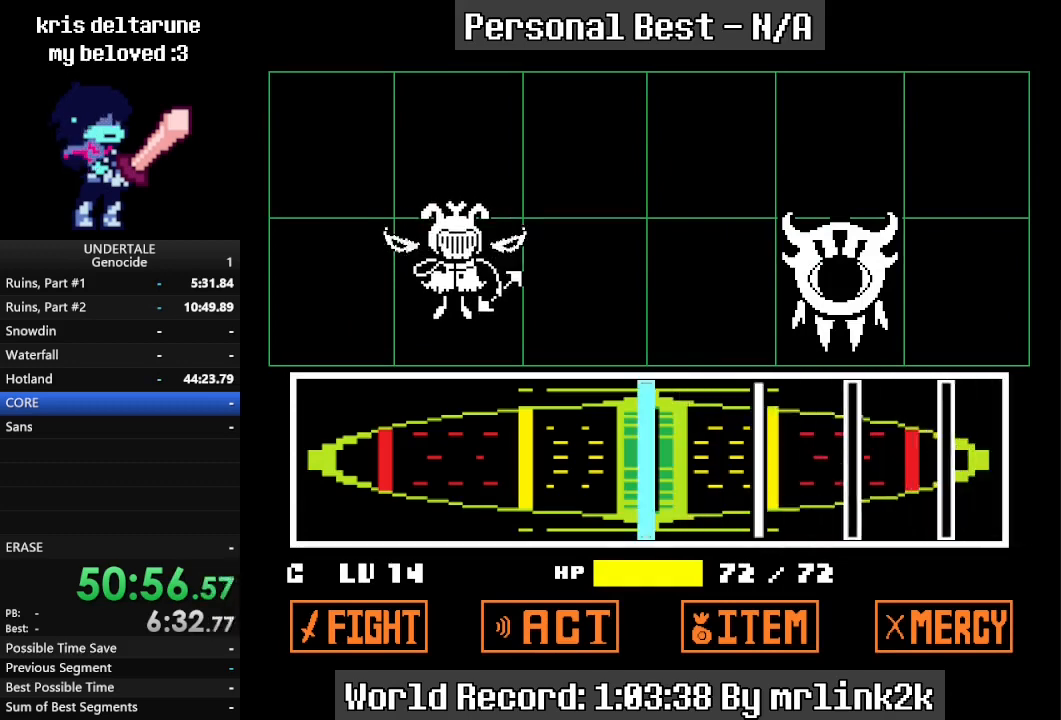
{"keys": [], "events": [[100, "return", "up"], [367, "return", "down"], [400, "return", "up"]]}
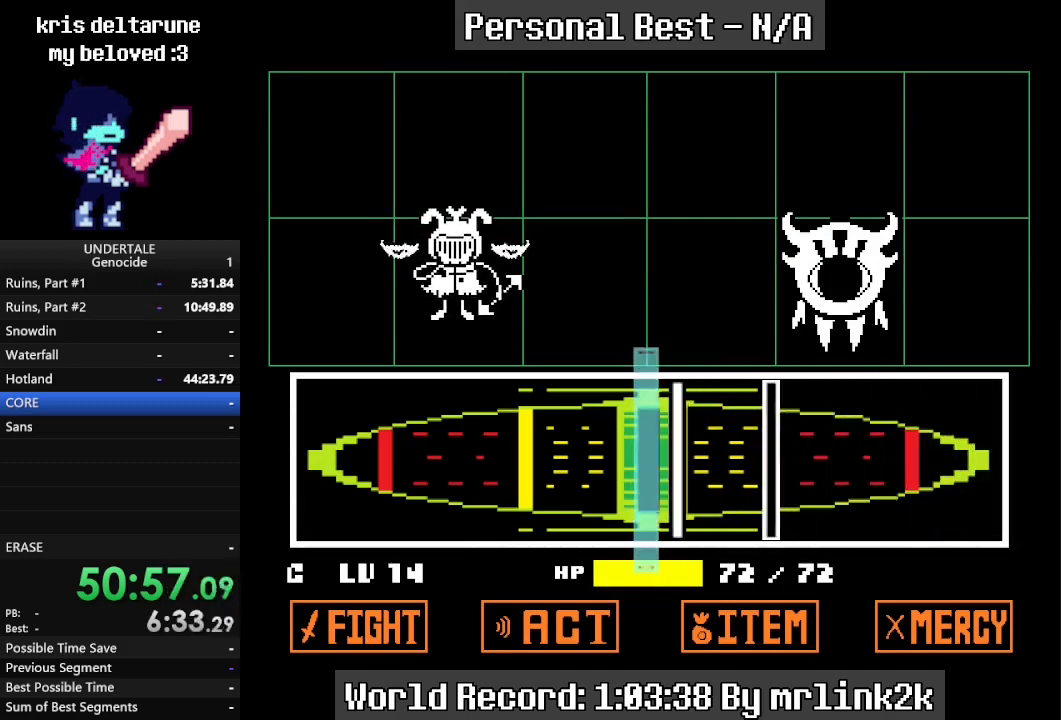
{"keys": [], "events": [[100, "return", "down"], [200, "return", "up"], [300, "return", "down"], [433, "return", "up"]]}
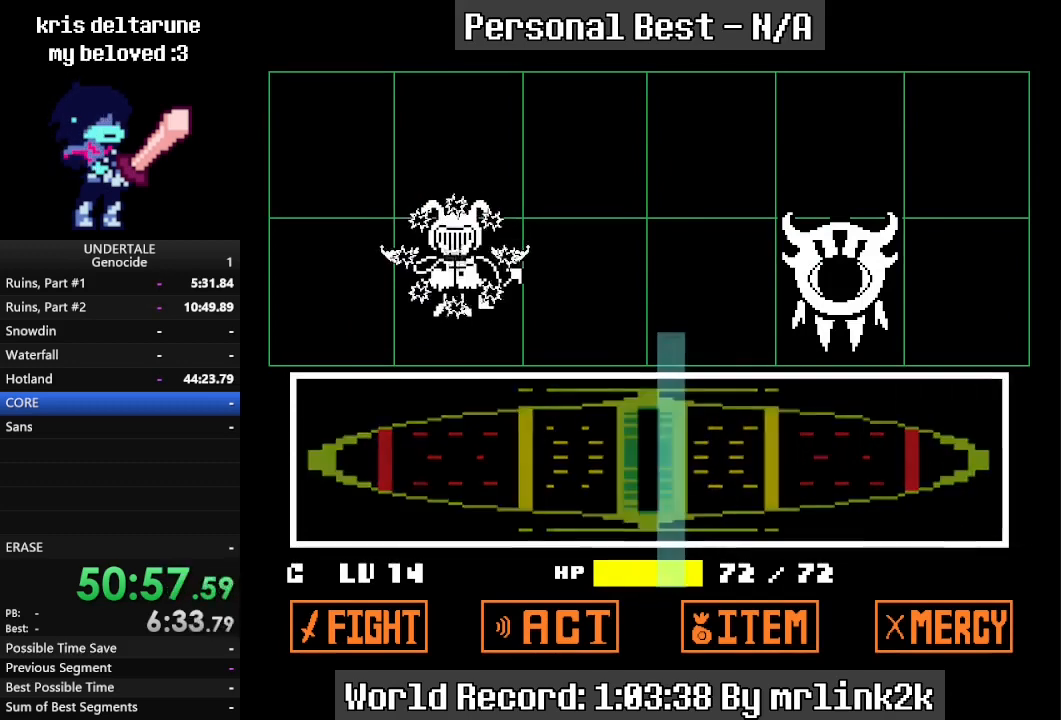
{"keys": [], "events": []}
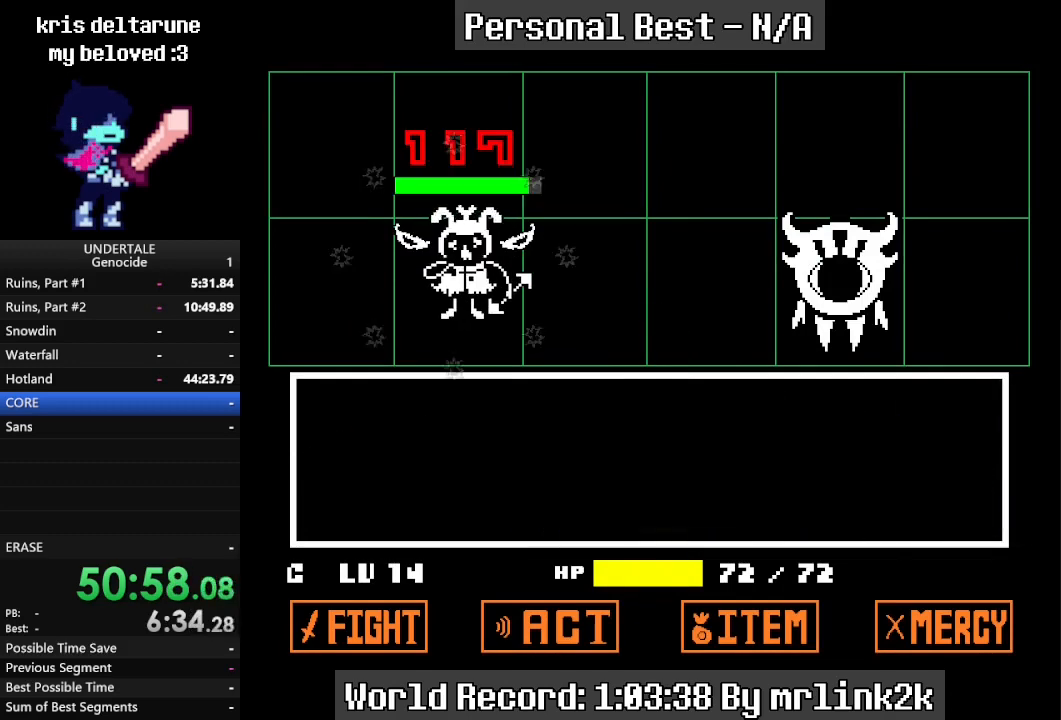
{"keys": [], "events": []}